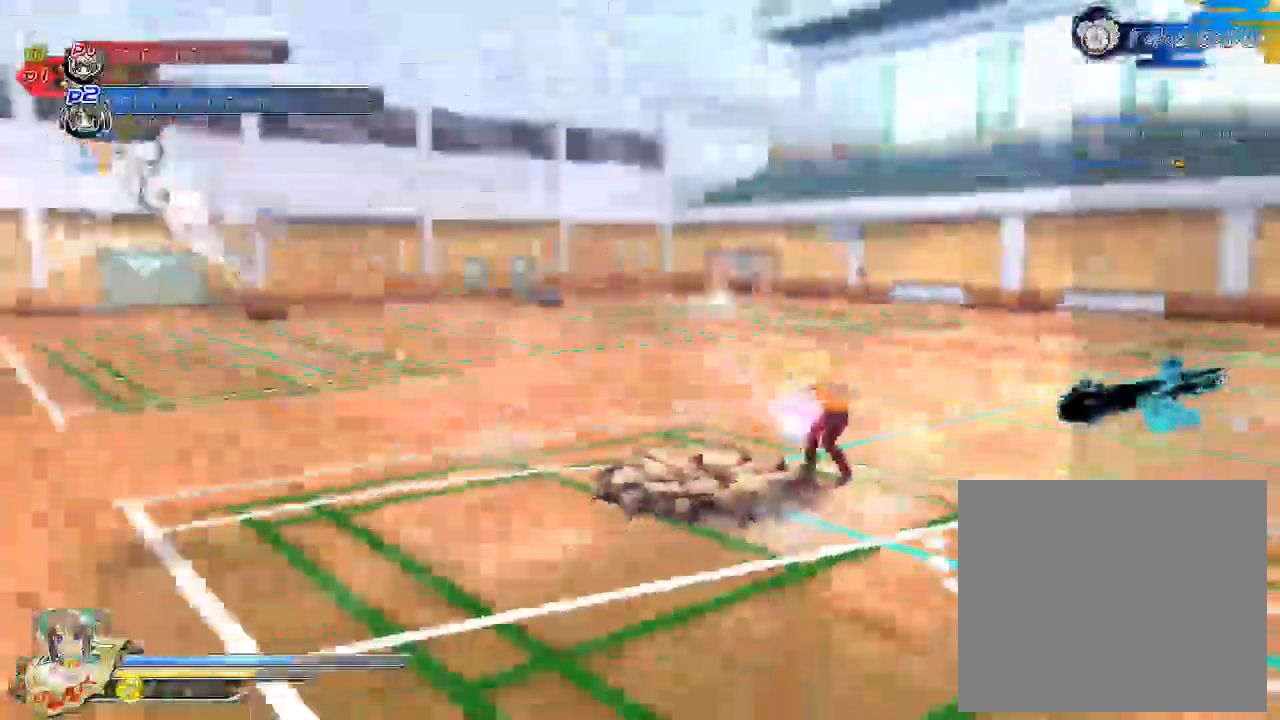
Gameplay with a controller (PlayStation layout); each line is a JSON object with the inputs held at the frame after it (dt_ms = milliseconds from this image to that frame). "events" lists button and stick changes between this image and that frame as [ms after this image, input, new state], when the widget could be followed in between. Not read: HOME.
{"dt_ms": 500, "buttons": [], "left_stick": "left", "right_stick": "center", "events": [[200, "left_stick", "left"], [317, "CROSS", "down"], [500, "CROSS", "up"]]}
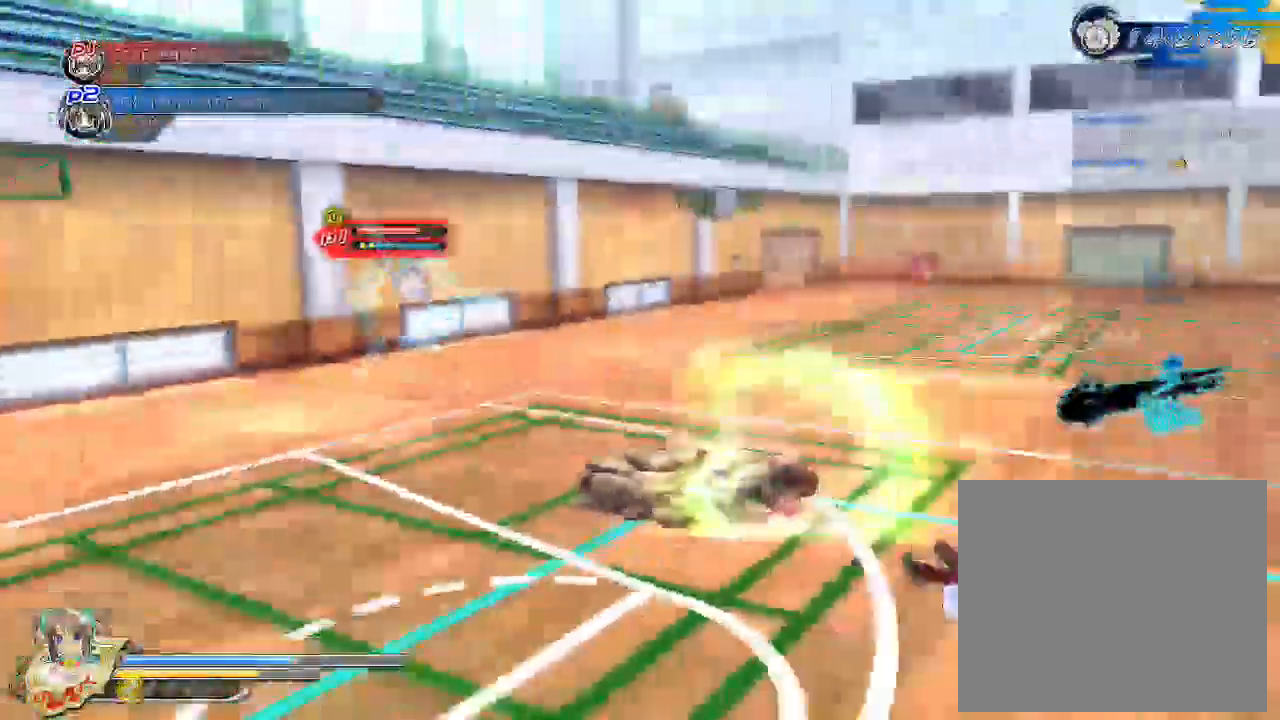
{"dt_ms": 500, "buttons": [], "left_stick": "center", "right_stick": "center", "events": [[67, "left_stick", "center"], [183, "SQUARE", "down"], [300, "SQUARE", "up"]]}
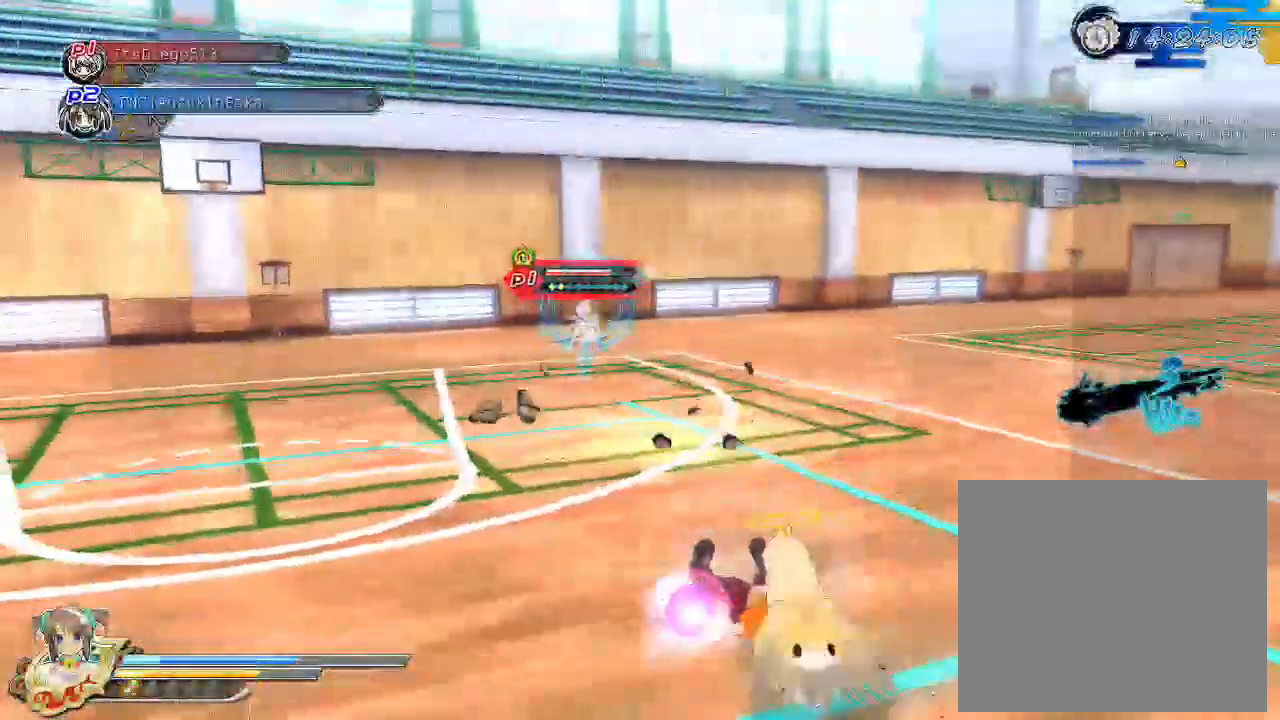
{"dt_ms": 500, "buttons": [], "left_stick": "up", "right_stick": "down", "events": [[300, "right_stick", "down"], [383, "left_stick", "up"]]}
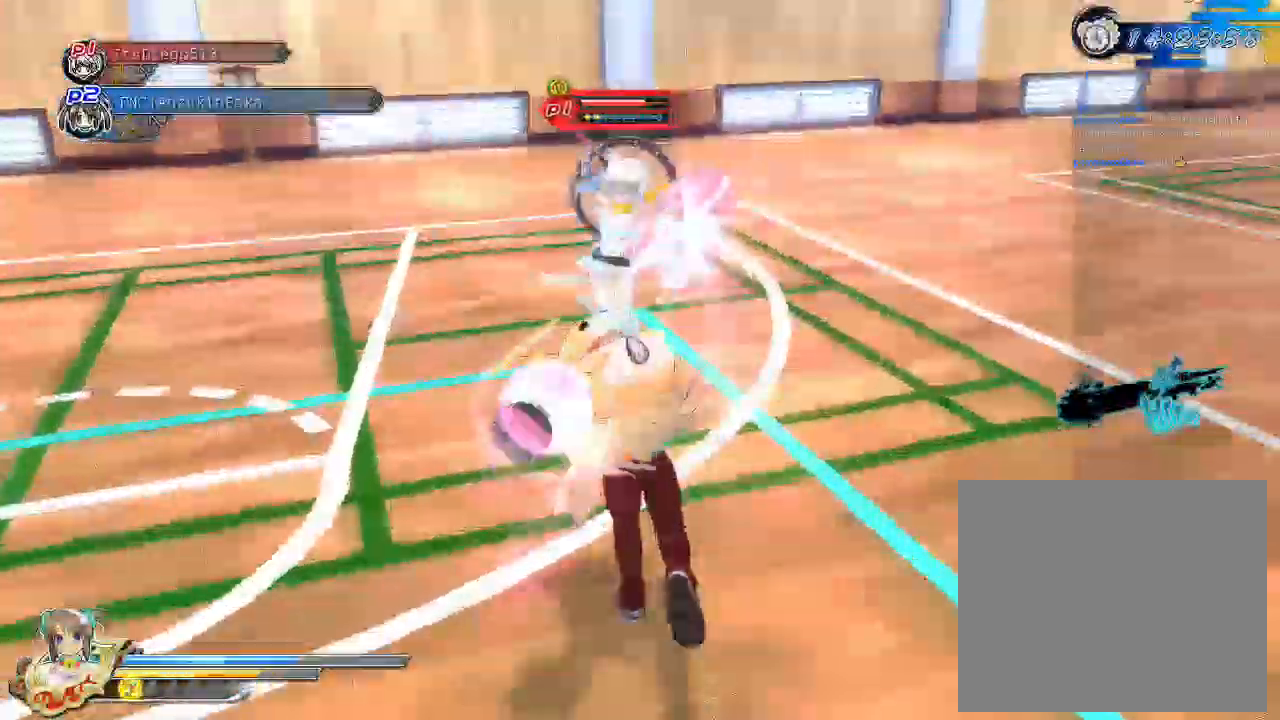
{"dt_ms": 500, "buttons": ["TRIANGLE"], "left_stick": "center", "right_stick": "center", "events": [[117, "right_stick", "center"], [350, "CIRCLE", "down"], [417, "left_stick", "center"], [450, "CIRCLE", "up"], [500, "TRIANGLE", "down"]]}
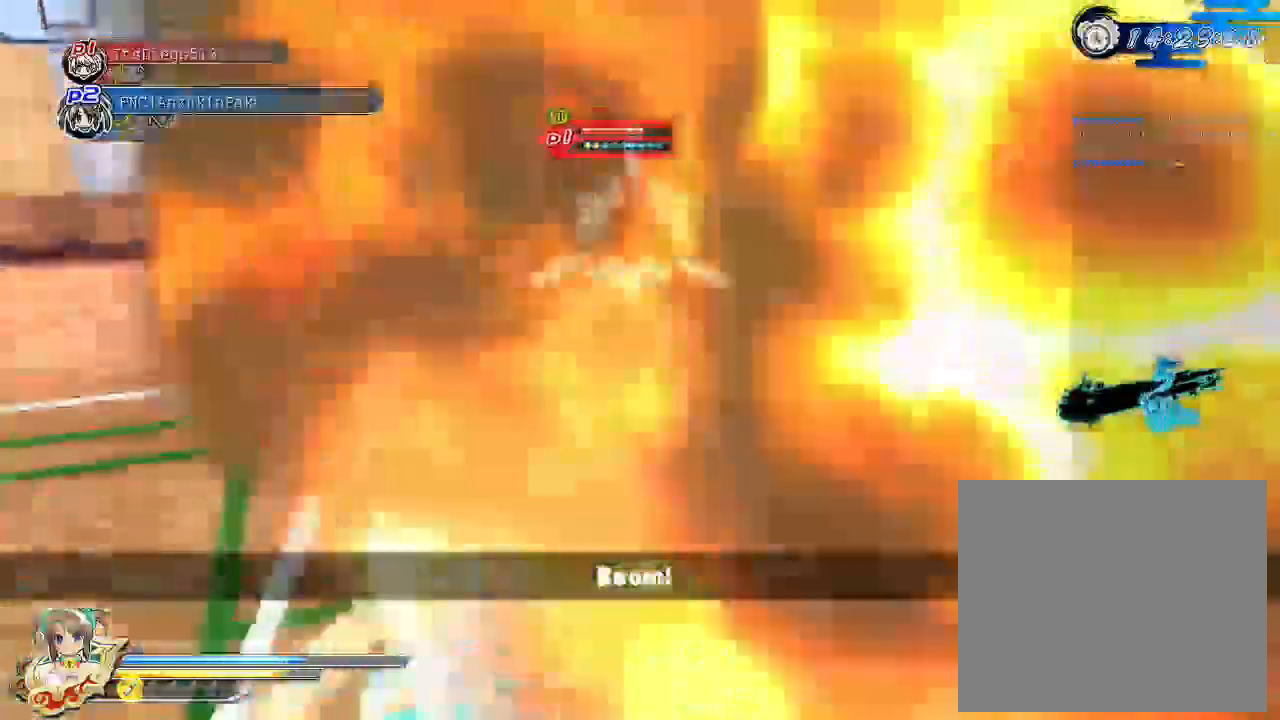
{"dt_ms": 500, "buttons": [], "left_stick": "center", "right_stick": "left", "events": [[117, "TRIANGLE", "up"], [317, "right_stick", "left"]]}
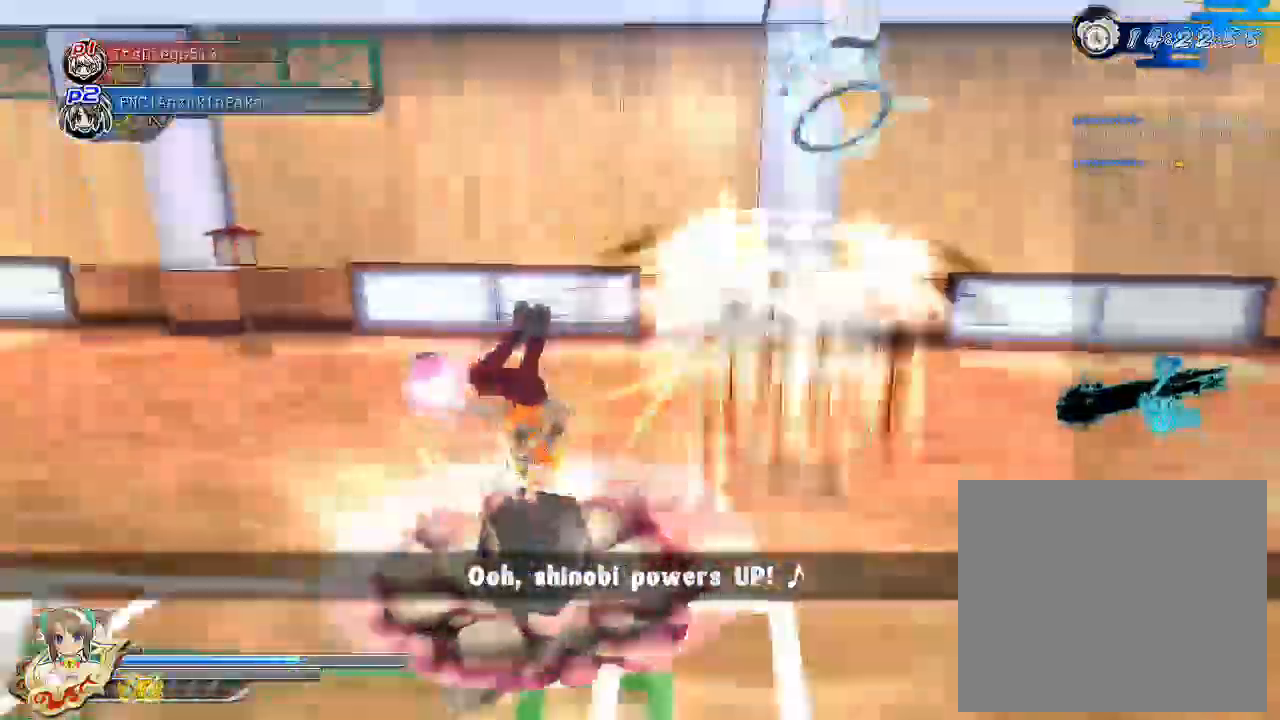
{"dt_ms": 500, "buttons": [], "left_stick": "right", "right_stick": "center", "events": [[283, "left_stick", "right"], [300, "right_stick", "center"]]}
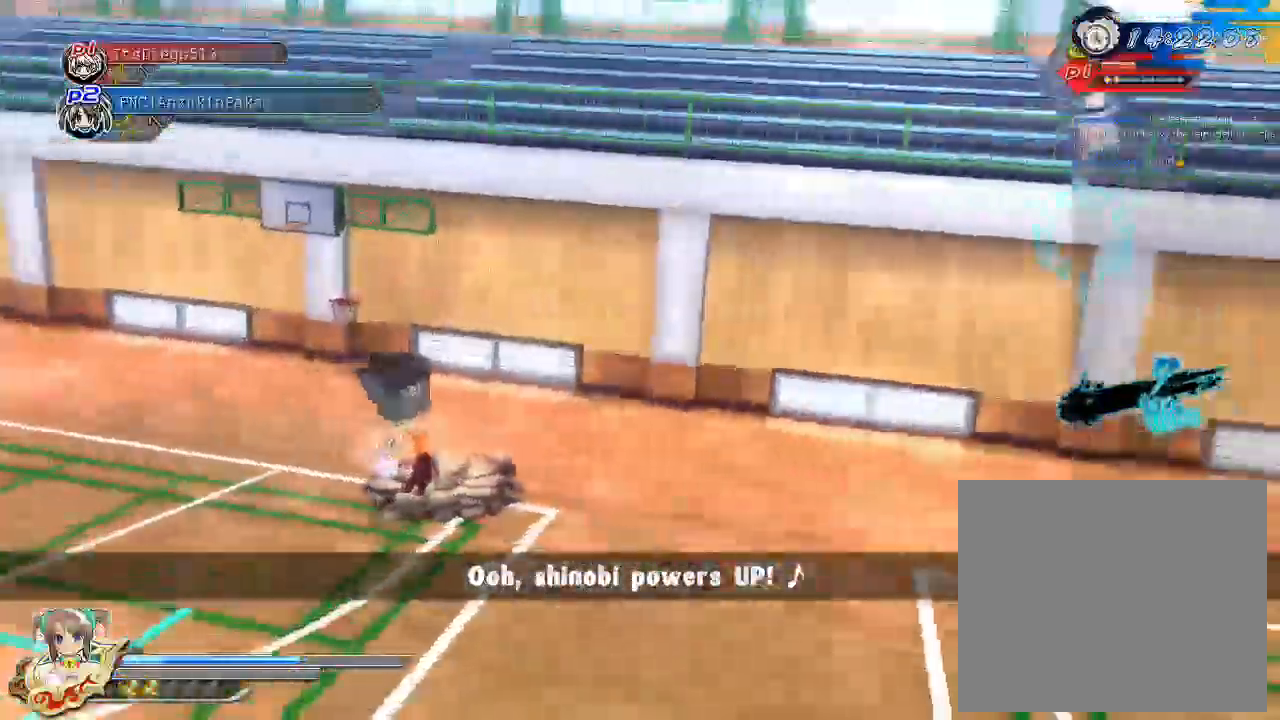
{"dt_ms": 500, "buttons": ["SQUARE"], "left_stick": "center", "right_stick": "center", "events": [[100, "CROSS", "down"], [167, "left_stick", "center"], [200, "CROSS", "up"], [250, "SQUARE", "down"], [350, "SQUARE", "up"], [400, "L2", "down"], [433, "L2", "up"], [483, "SQUARE", "down"]]}
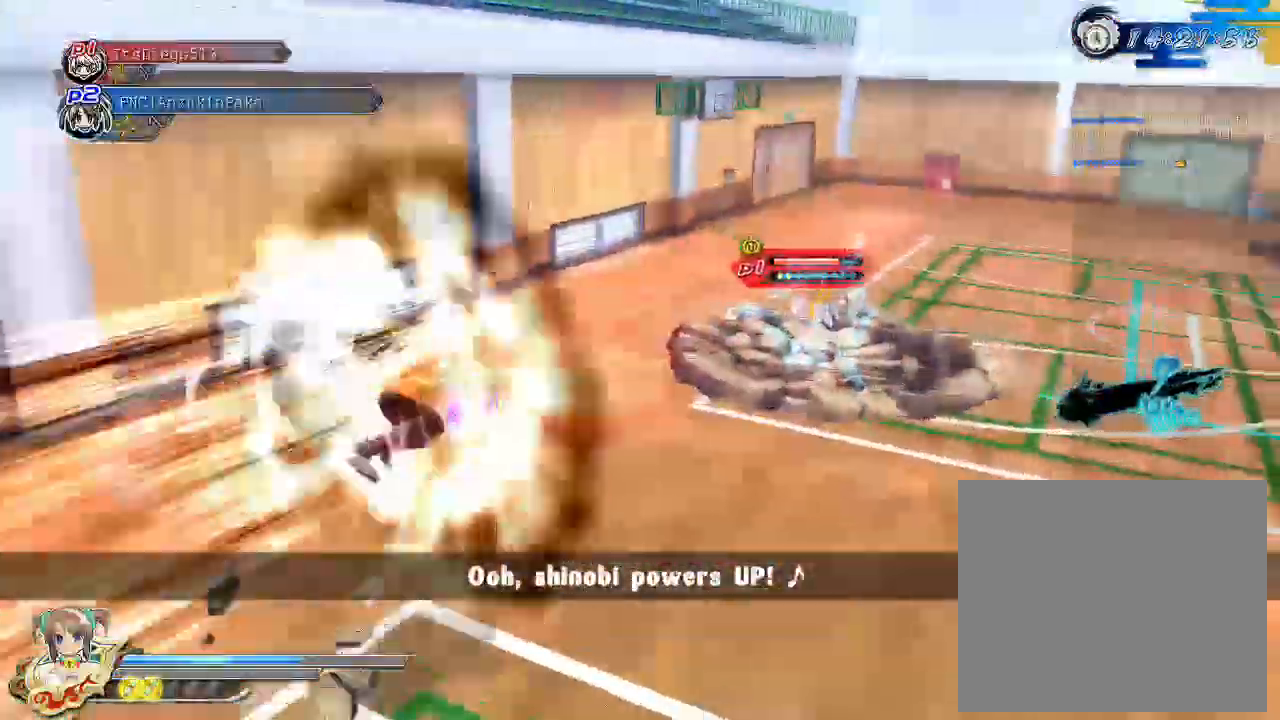
{"dt_ms": 500, "buttons": [], "left_stick": "center", "right_stick": "center", "events": [[50, "SQUARE", "up"], [217, "L2", "down"], [250, "L2", "up"]]}
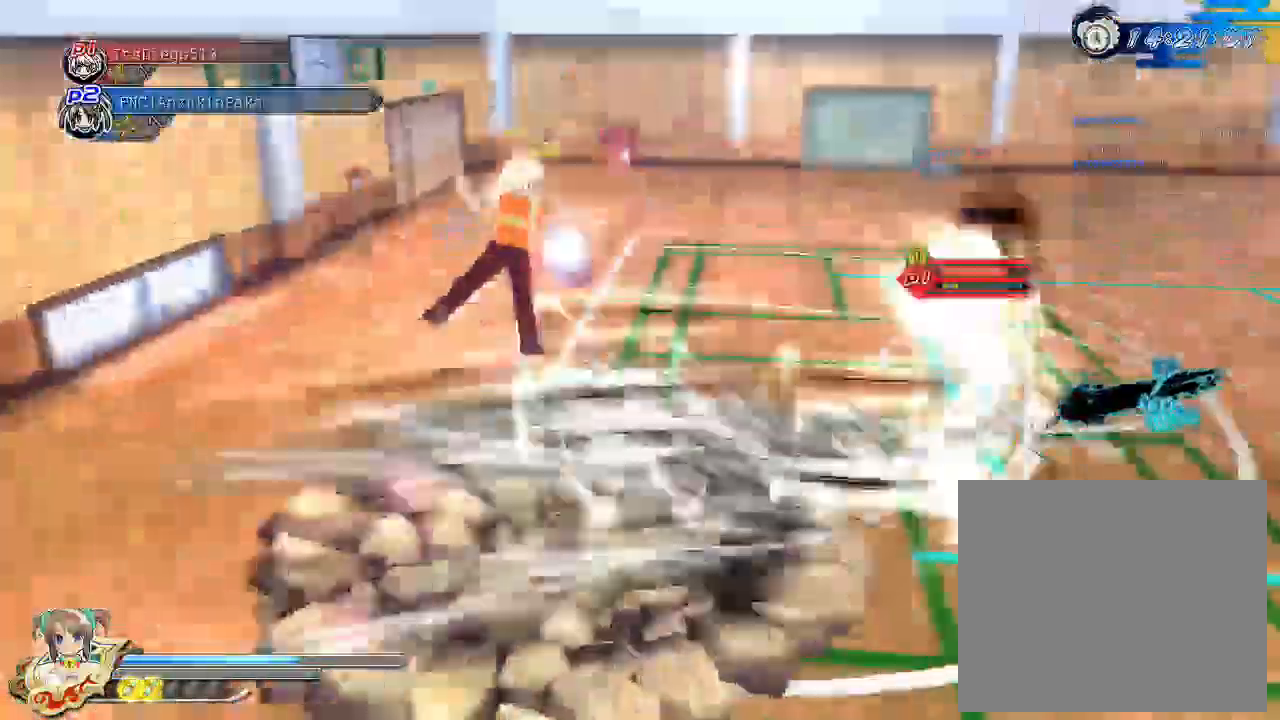
{"dt_ms": 500, "buttons": [], "left_stick": "center", "right_stick": "center", "events": []}
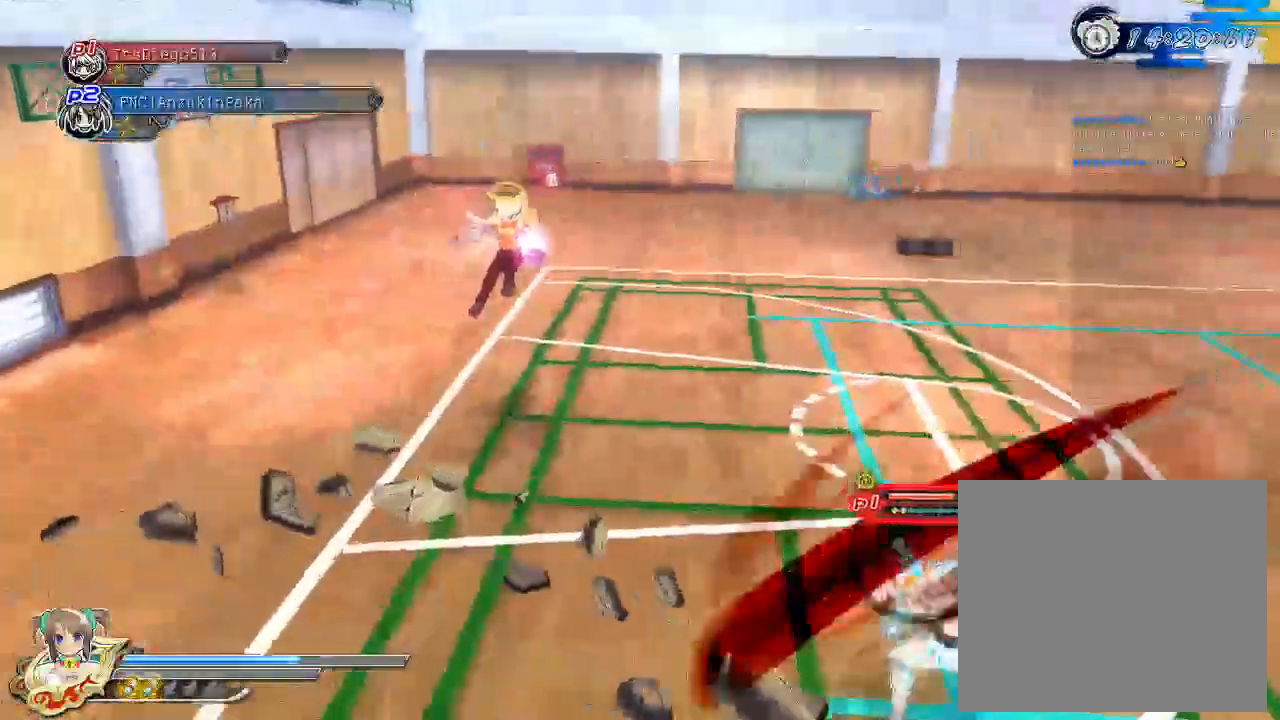
{"dt_ms": 500, "buttons": [], "left_stick": "up-left", "right_stick": "center", "events": [[133, "left_stick", "up-left"]]}
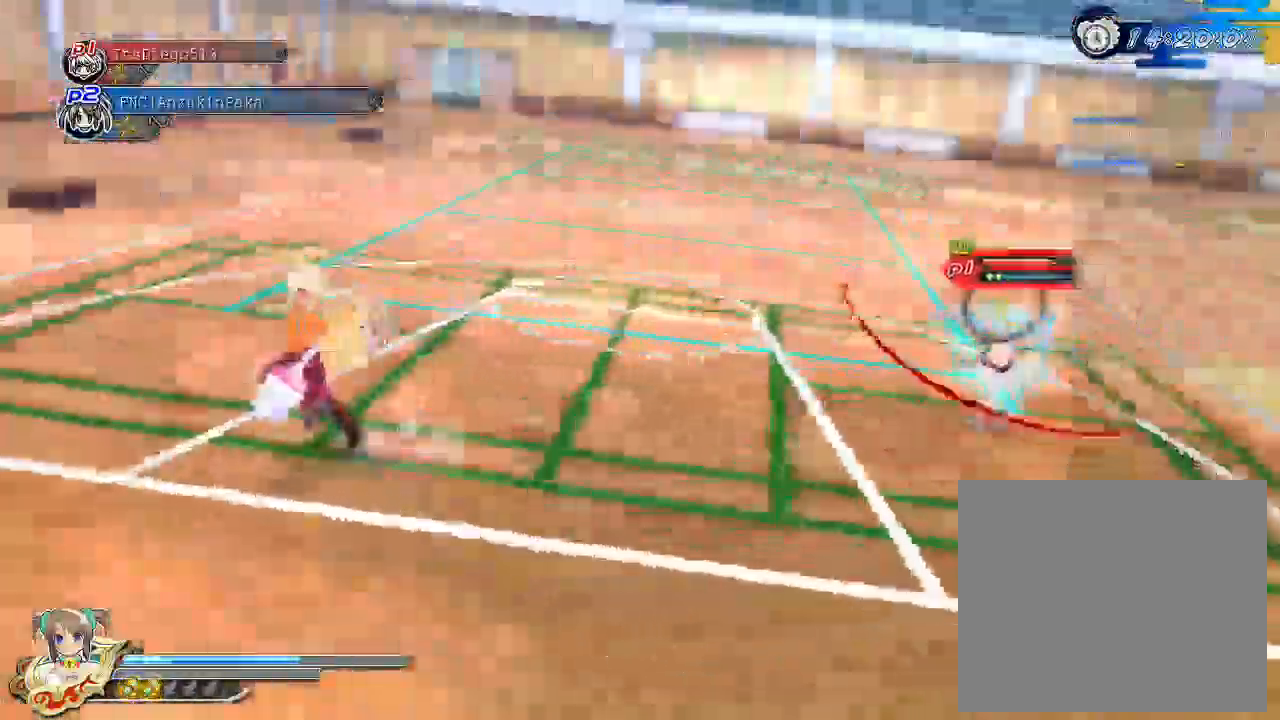
{"dt_ms": 500, "buttons": ["SQUARE"], "left_stick": "center", "right_stick": "center", "events": [[33, "SQUARE", "down"], [117, "L2", "down"], [117, "SQUARE", "up"], [150, "L2", "up"], [367, "SQUARE", "down"], [483, "left_stick", "center"]]}
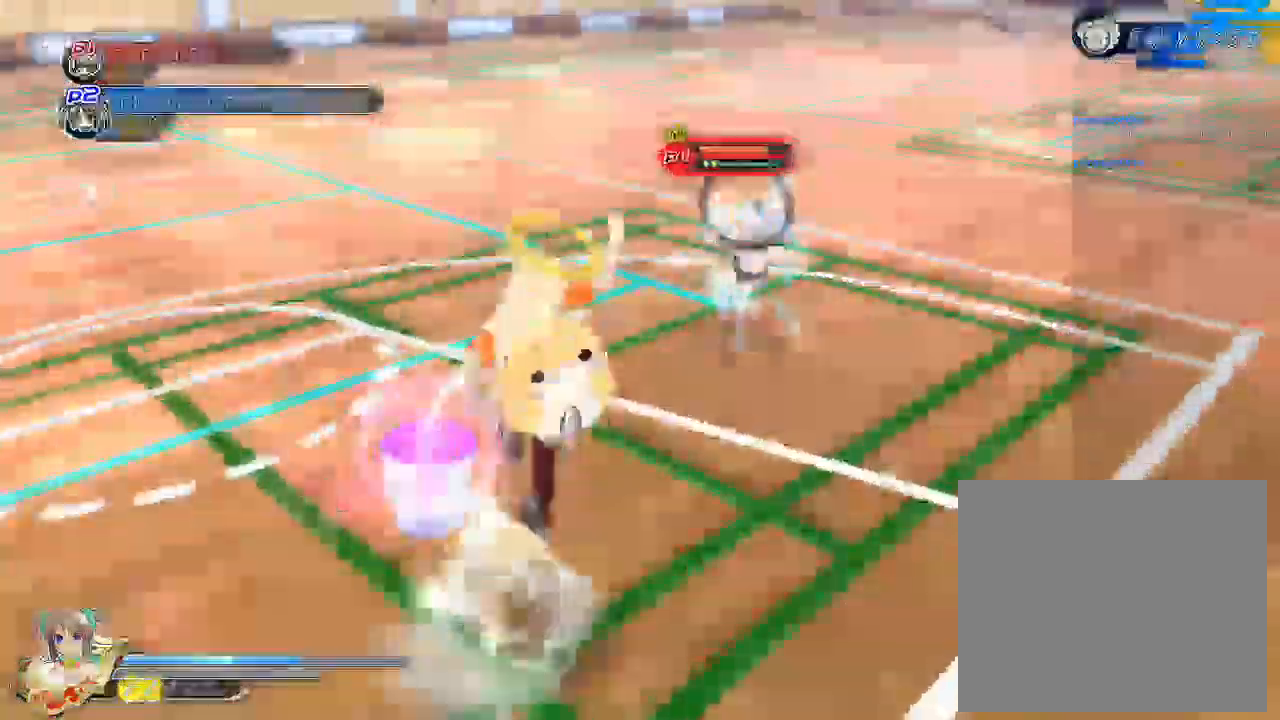
{"dt_ms": 500, "buttons": ["CROSS", "R1"], "left_stick": "center", "right_stick": "center"}
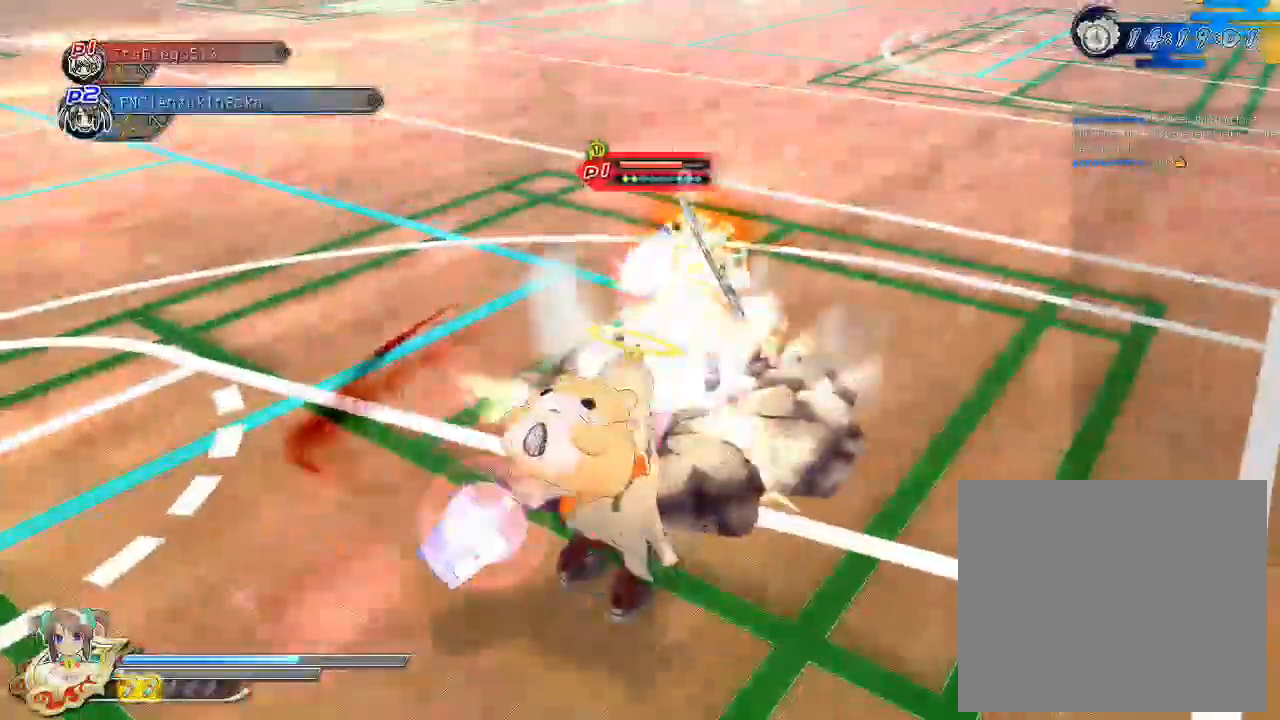
{"dt_ms": 500, "buttons": [], "left_stick": "center", "right_stick": "center", "events": [[233, "CROSS", "up"], [250, "R1", "up"], [283, "CROSS", "down"], [383, "CROSS", "up"], [383, "TRIANGLE", "down"], [467, "TRIANGLE", "up"]]}
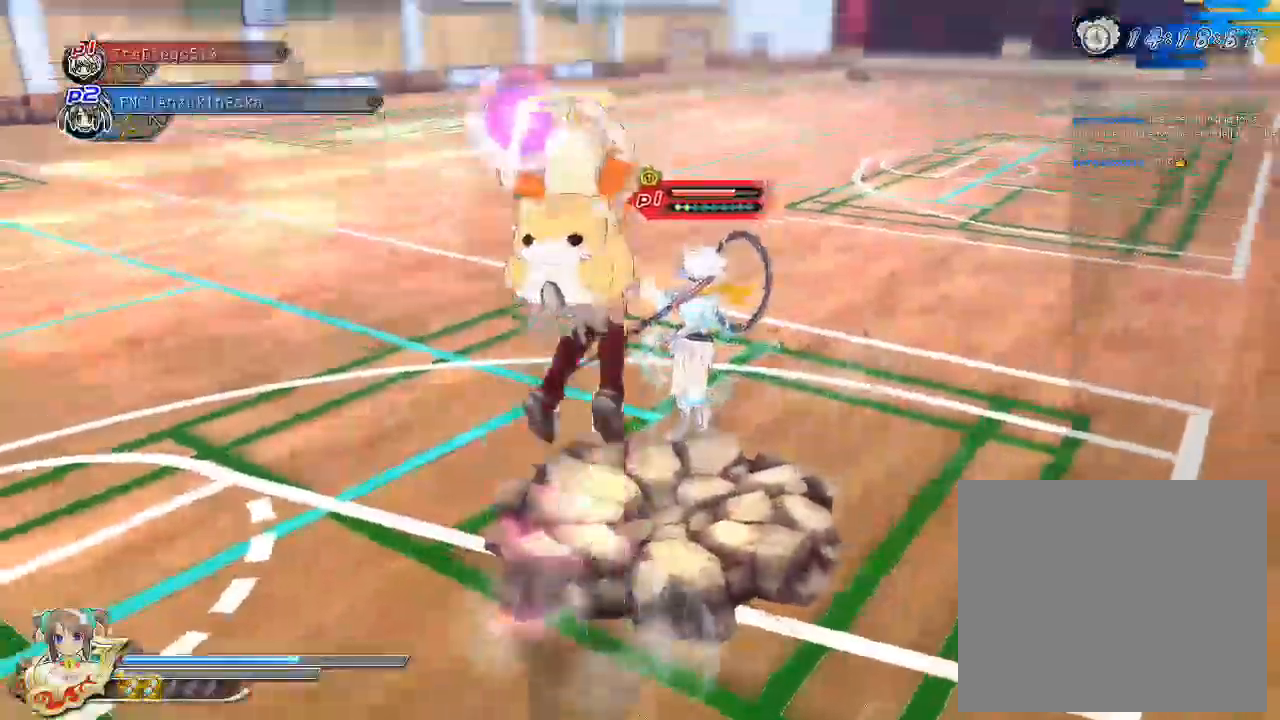
{"dt_ms": 500, "buttons": [], "left_stick": "left", "right_stick": "down-right", "events": [[83, "TRIANGLE", "down"], [117, "TRIANGLE", "up"], [250, "right_stick", "down-right"], [483, "left_stick", "left"]]}
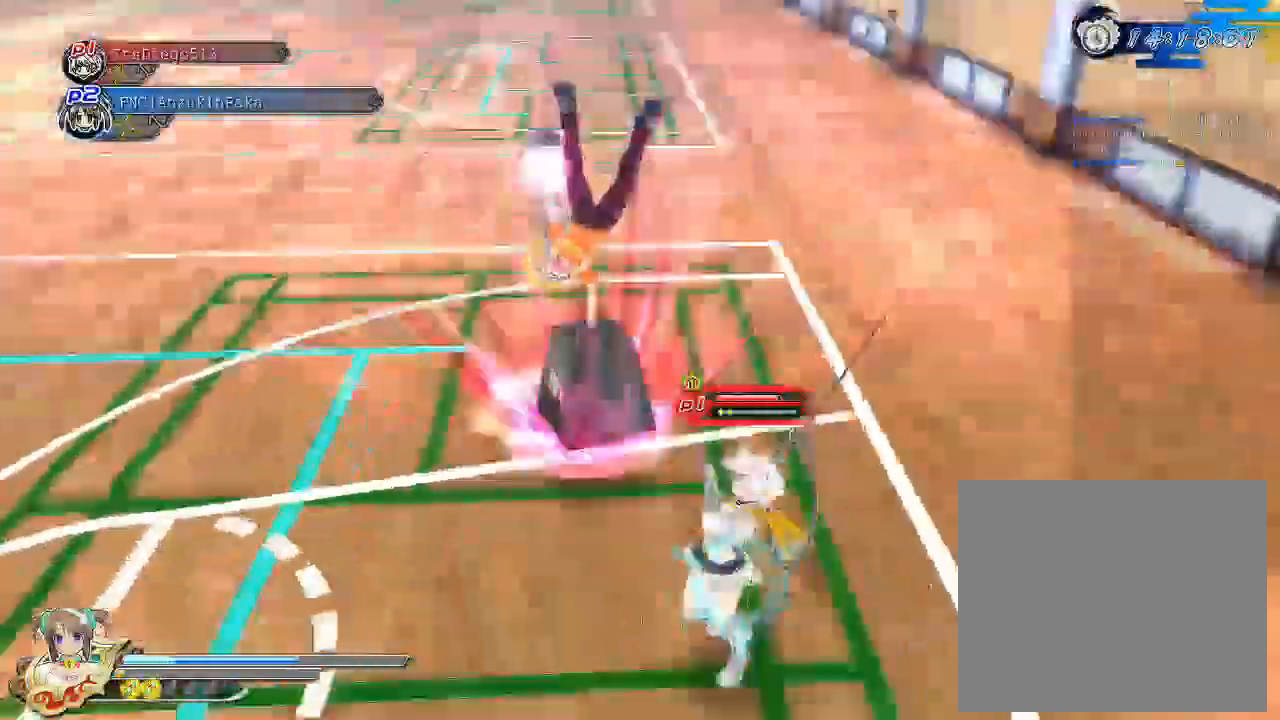
{"dt_ms": 500, "buttons": [], "left_stick": "down-left", "right_stick": "right", "events": [[267, "right_stick", "right"], [450, "left_stick", "down-left"]]}
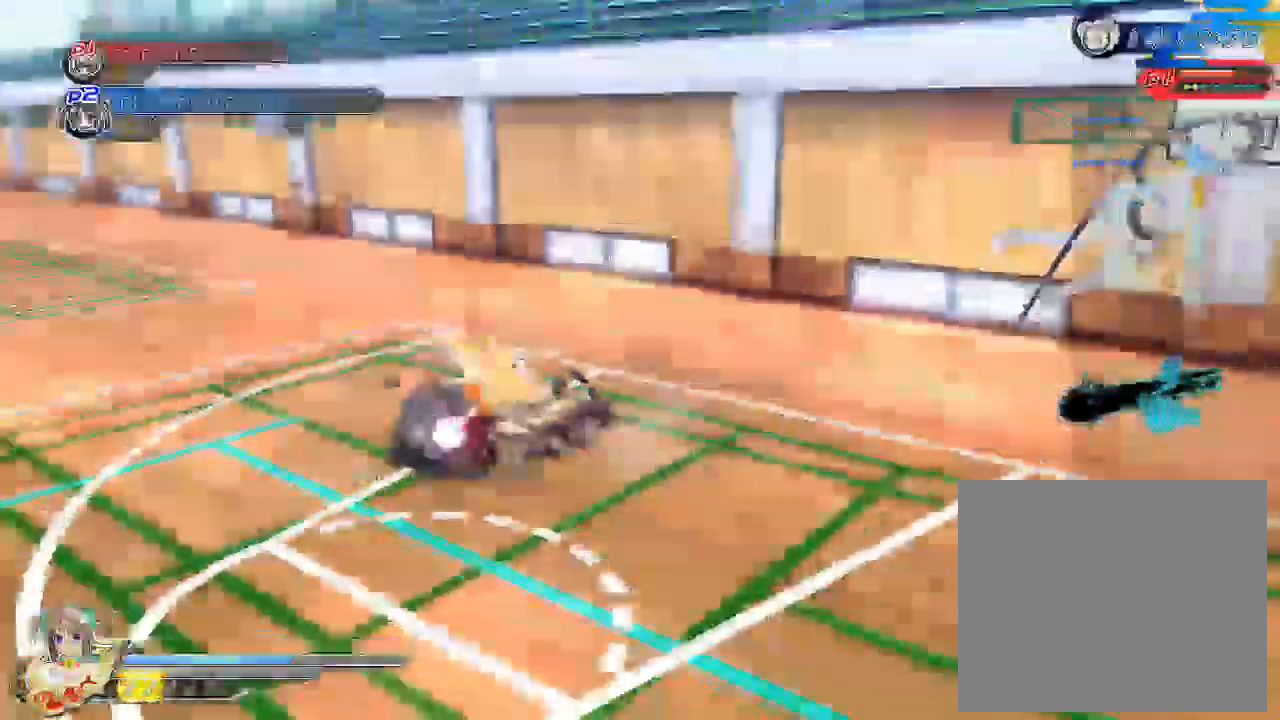
{"dt_ms": 500, "buttons": [], "left_stick": "down", "right_stick": "right", "events": [[233, "left_stick", "down"], [350, "CROSS", "down"], [500, "CROSS", "up"]]}
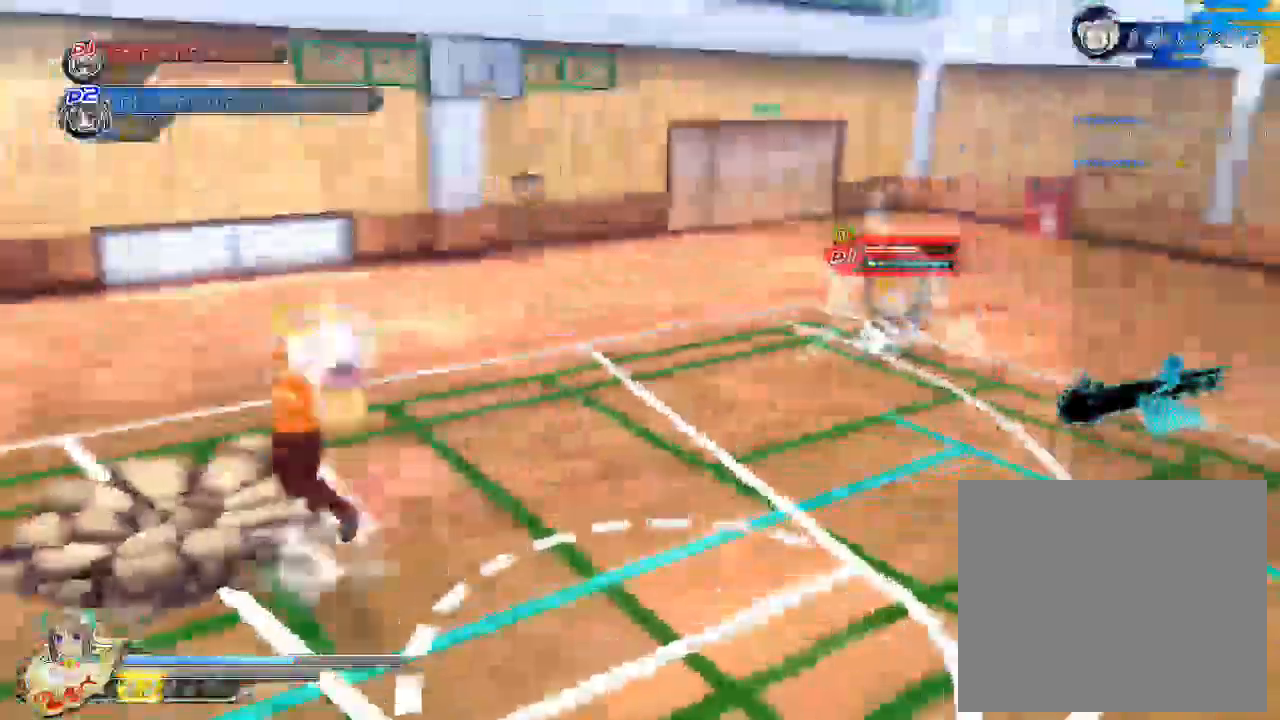
{"dt_ms": 500, "buttons": [], "left_stick": "right", "right_stick": "center", "events": [[117, "left_stick", "center"], [350, "right_stick", "center"], [500, "left_stick", "right"]]}
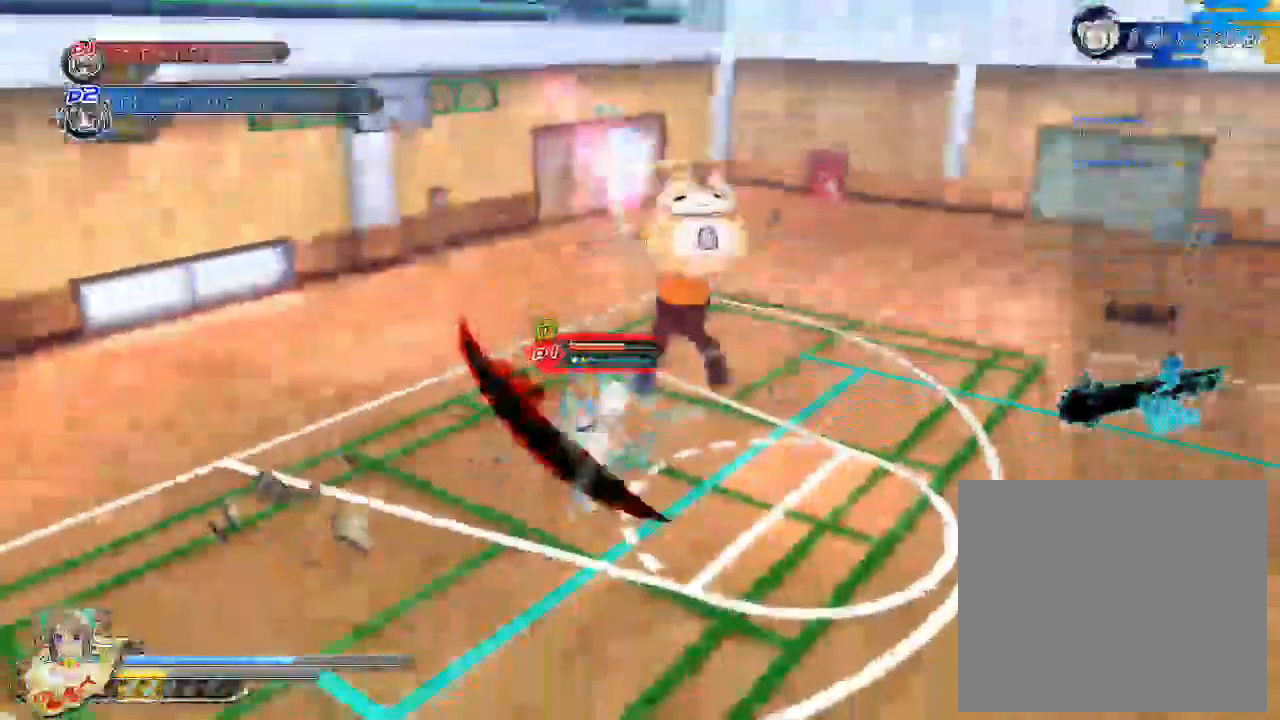
{"dt_ms": 500, "buttons": [], "left_stick": "down", "right_stick": "center", "events": [[150, "left_stick", "down-right"], [433, "left_stick", "down"]]}
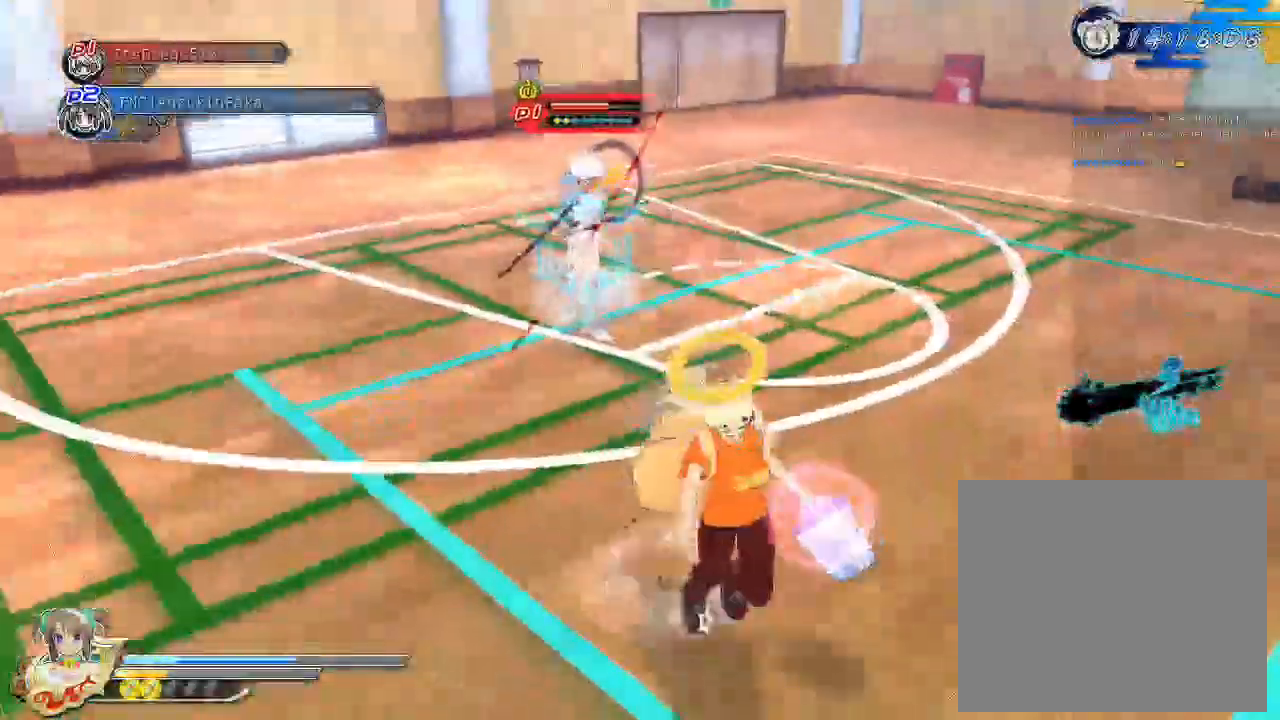
{"dt_ms": 500, "buttons": [], "left_stick": "up-left", "right_stick": "center", "events": [[33, "CIRCLE", "down"], [117, "CIRCLE", "up"], [150, "left_stick", "down-left"], [267, "left_stick", "left"], [417, "SQUARE", "down"], [483, "left_stick", "up-left"], [500, "SQUARE", "up"]]}
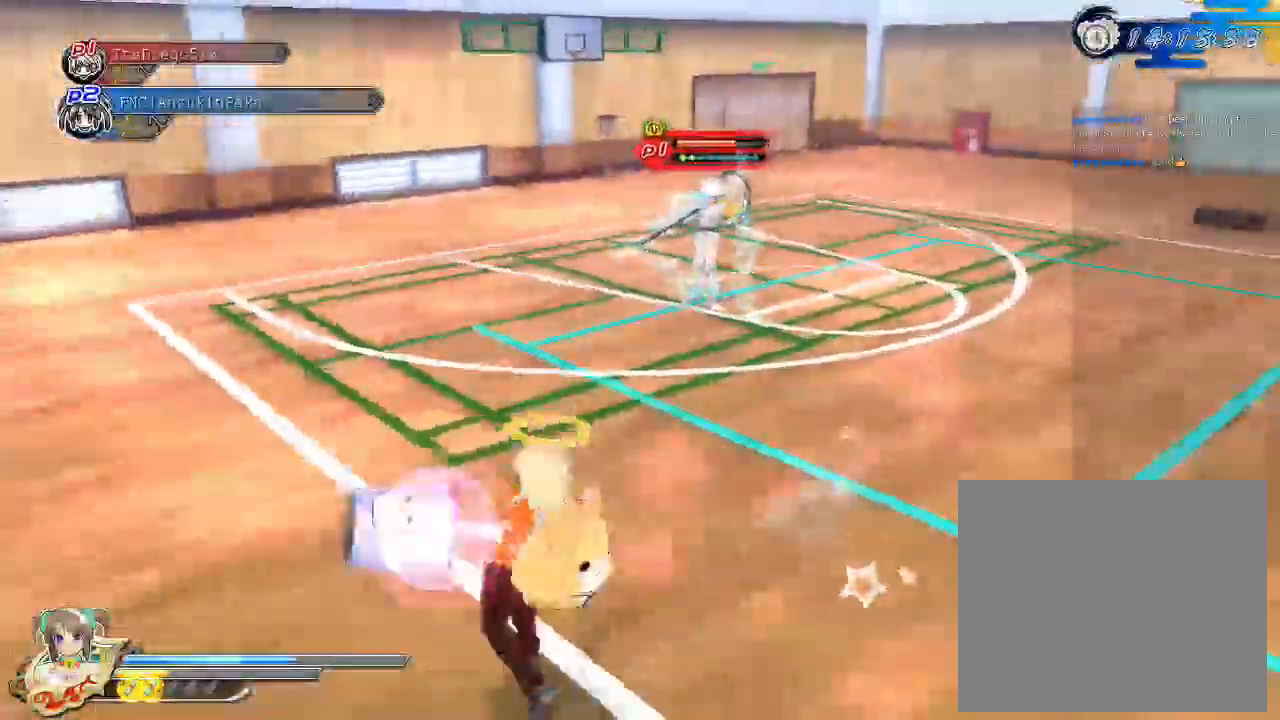
{"dt_ms": 500, "buttons": [], "left_stick": "center", "right_stick": "center", "events": [[350, "SQUARE", "down"], [383, "left_stick", "center"], [500, "SQUARE", "up"]]}
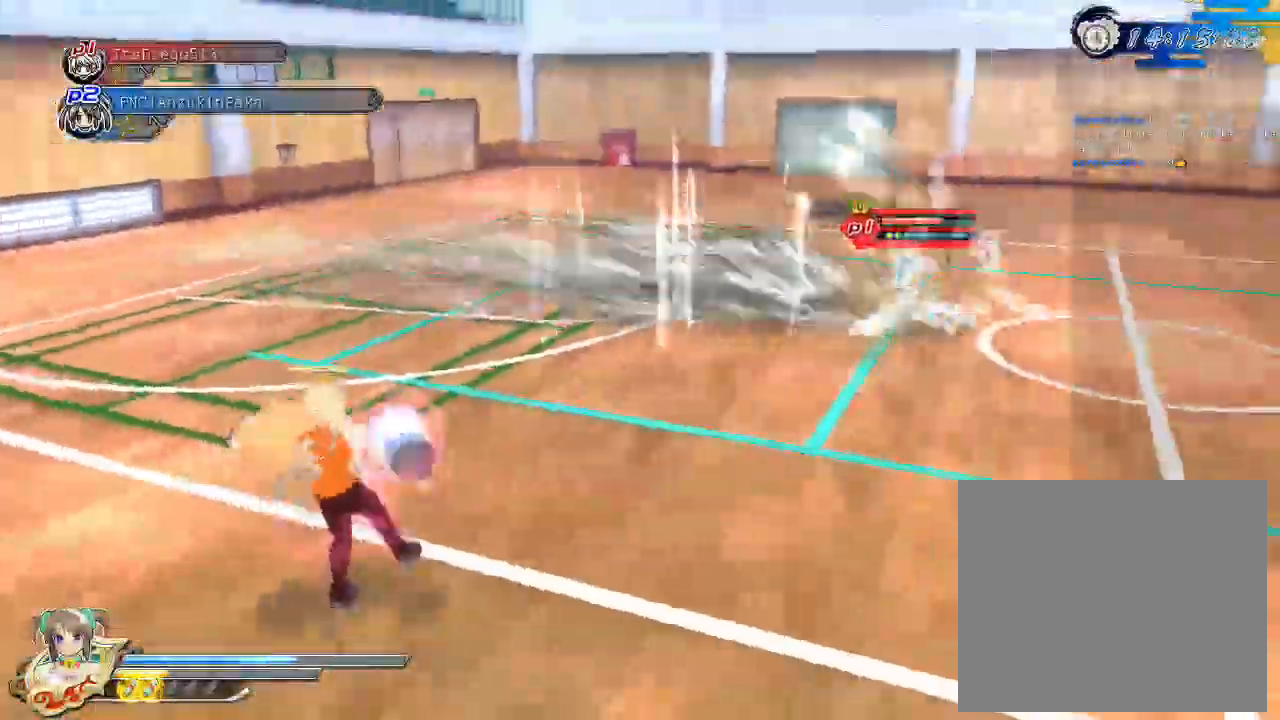
{"dt_ms": 500, "buttons": ["SQUARE"], "left_stick": "center", "right_stick": "center", "events": [[150, "L2", "down"], [217, "L2", "up"], [483, "SQUARE", "down"]]}
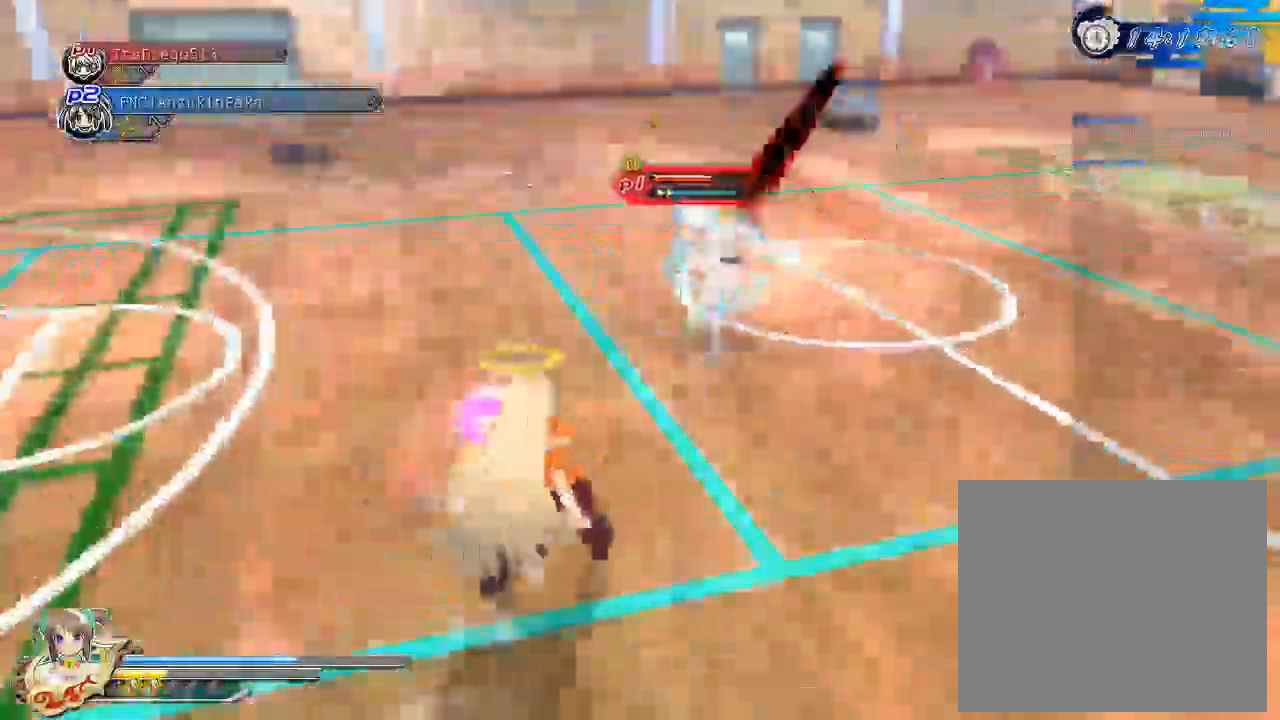
{"dt_ms": 500, "buttons": [], "left_stick": "center", "right_stick": "center", "events": [[300, "SQUARE", "up"]]}
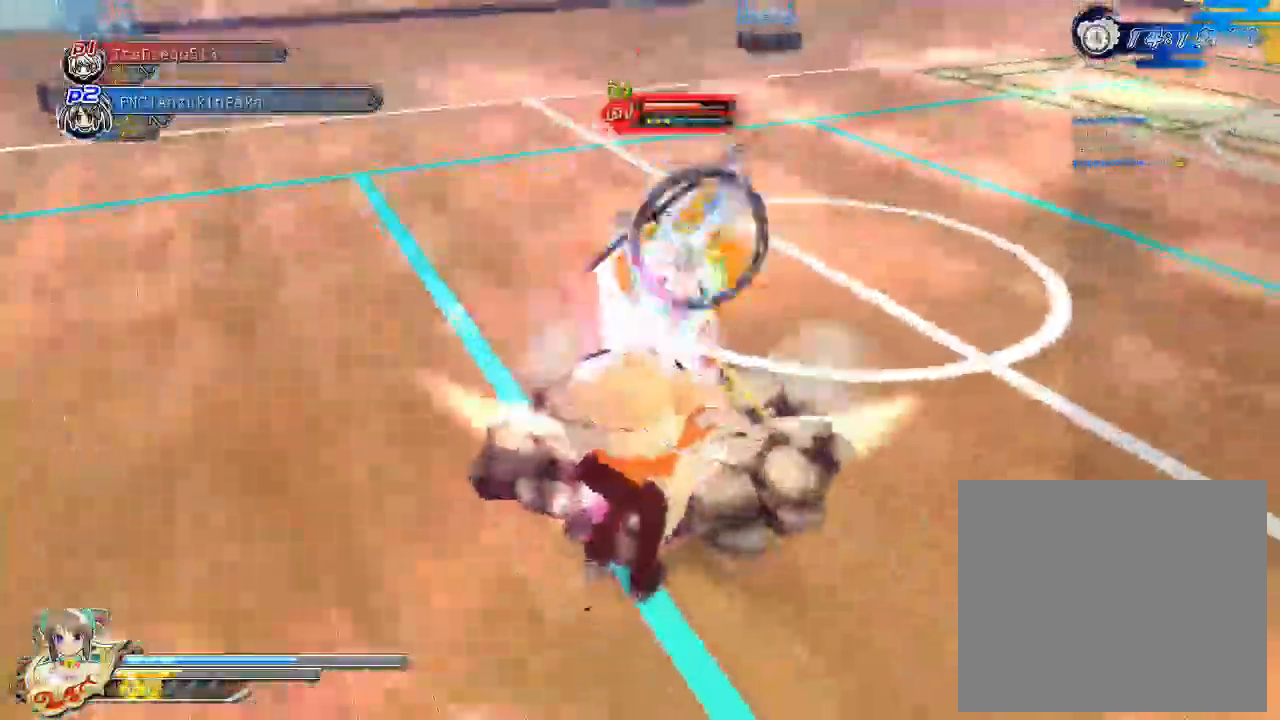
{"dt_ms": 500, "buttons": [], "left_stick": "center", "right_stick": "center", "events": [[17, "CROSS", "down"], [50, "R1", "down"], [150, "R1", "up"], [200, "CROSS", "up"], [233, "TRIANGLE", "down"], [250, "left_stick", "up"], [333, "TRIANGLE", "up"], [417, "left_stick", "center"]]}
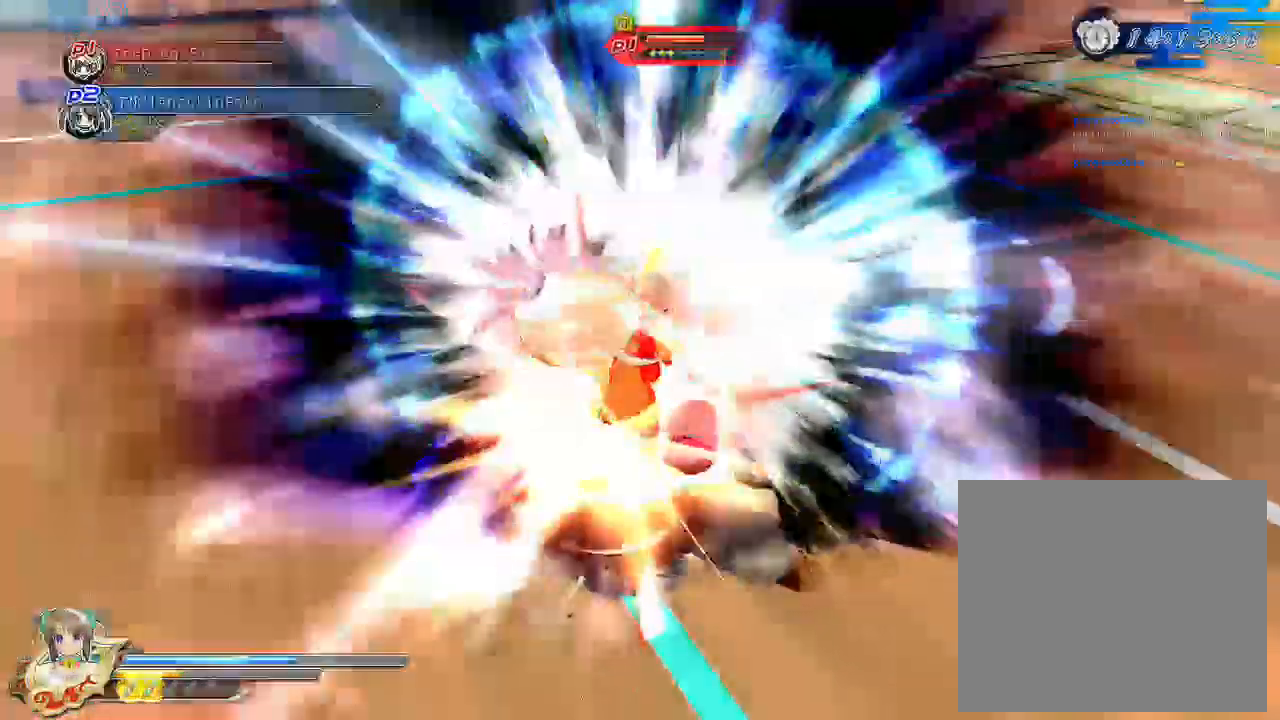
{"dt_ms": 1000, "buttons": ["CIRCLE"], "left_stick": "center", "right_stick": "center"}
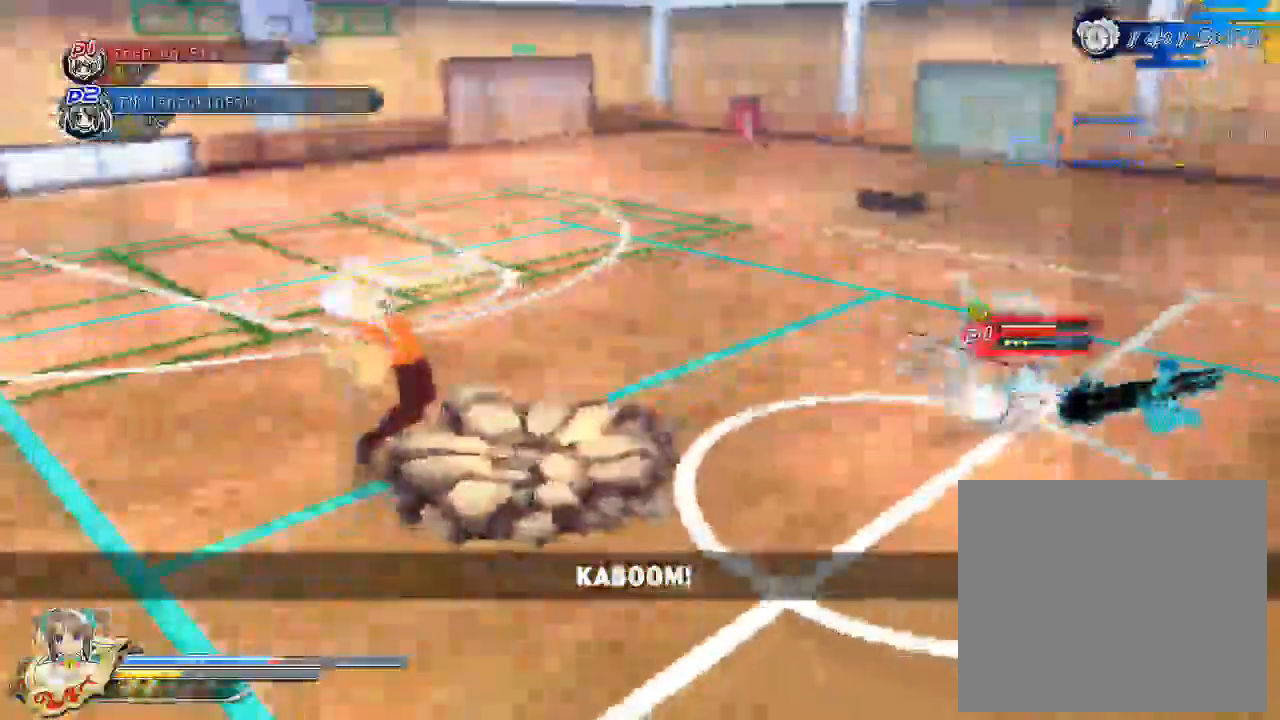
{"dt_ms": 500, "buttons": ["R1"], "left_stick": "center", "right_stick": "center", "events": [[33, "CIRCLE", "up"], [300, "left_stick", "down-left"], [383, "R1", "down"], [383, "left_stick", "center"]]}
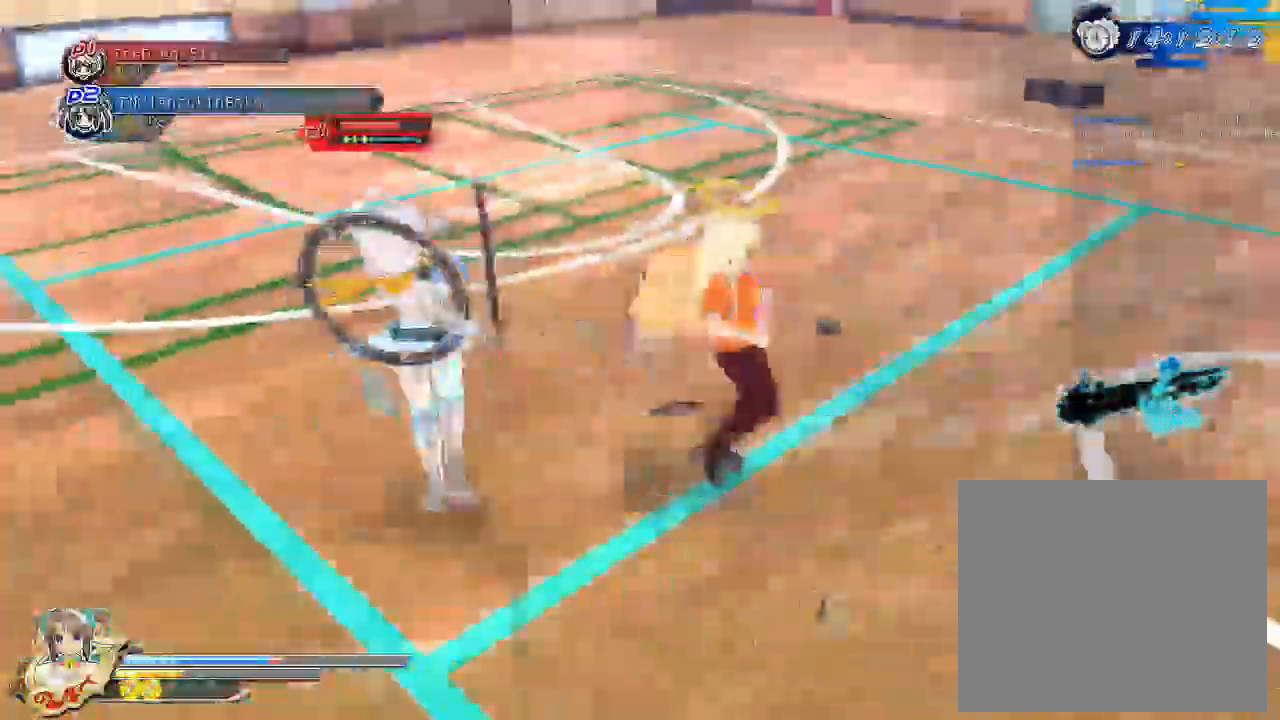
{"dt_ms": 500, "buttons": ["CROSS", "R1"], "left_stick": "center", "right_stick": "center", "events": [[500, "CROSS", "down"]]}
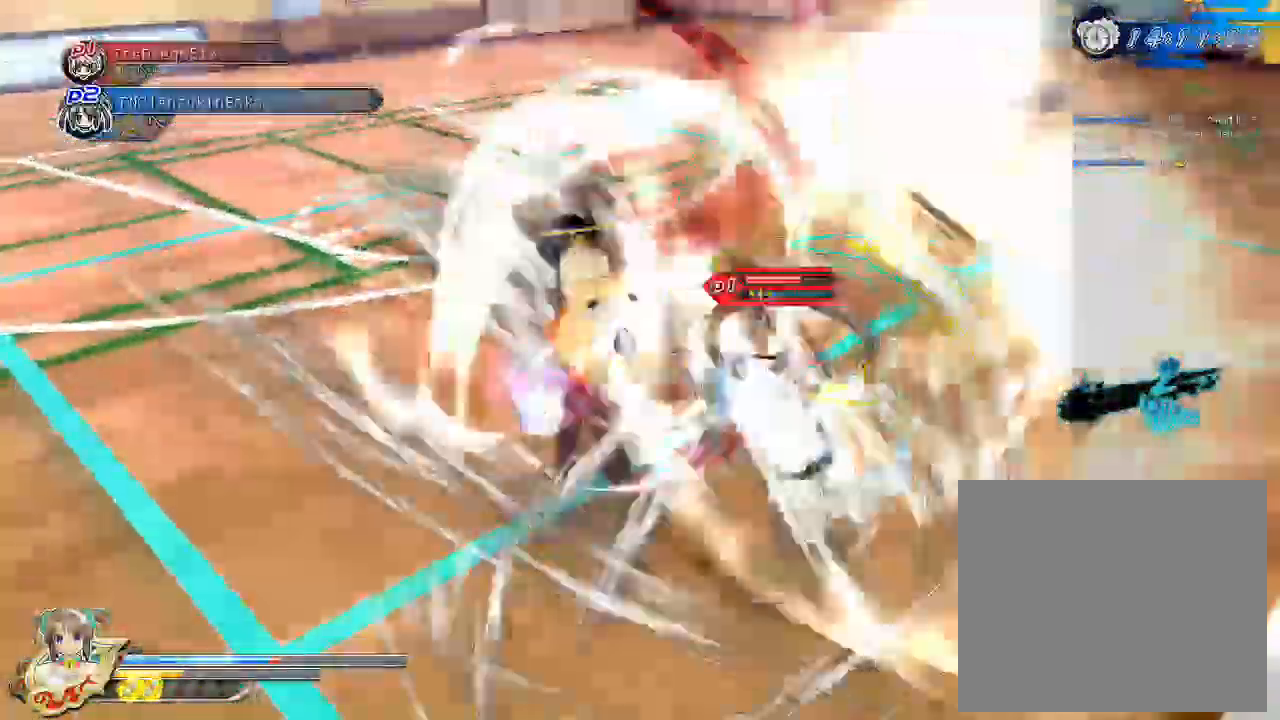
{"dt_ms": 500, "buttons": ["TRIANGLE"], "left_stick": "center", "right_stick": "center", "events": [[233, "R1", "up"], [300, "CROSS", "up"], [300, "TRIANGLE", "down"]]}
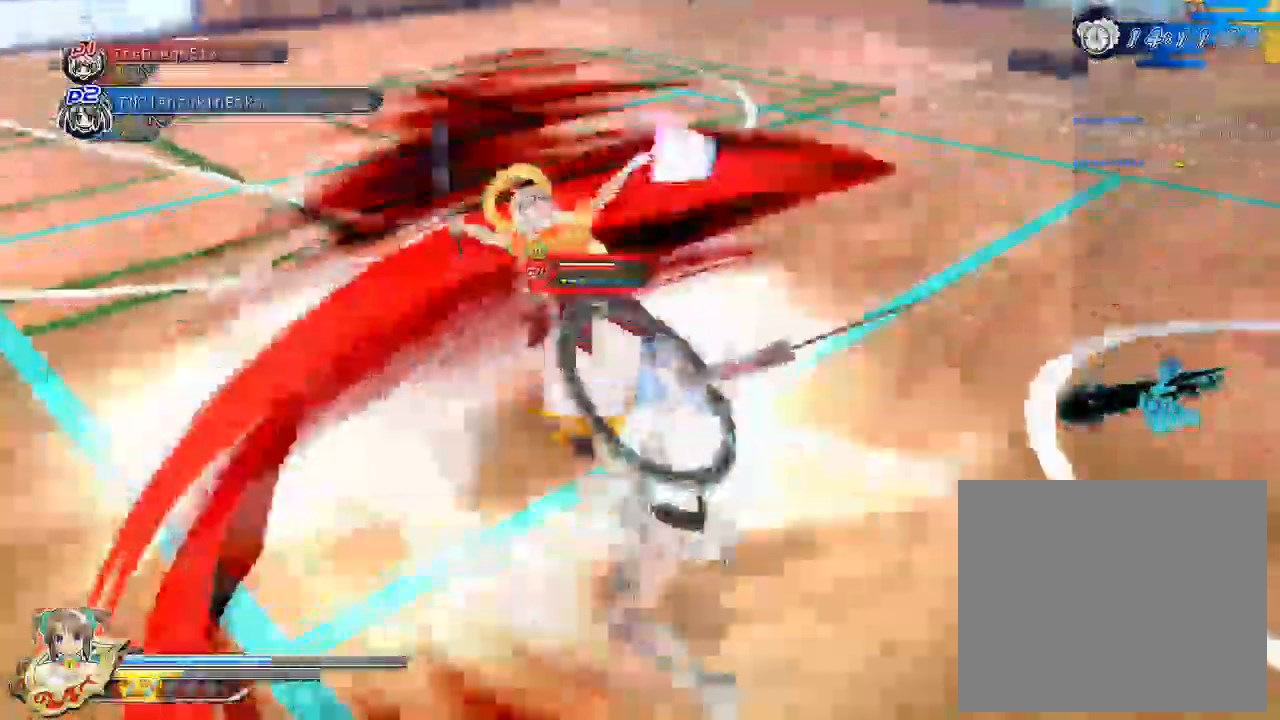
{"dt_ms": 500, "buttons": ["CROSS"], "left_stick": "center", "right_stick": "center", "events": [[67, "TRIANGLE", "up"], [117, "TRIANGLE", "down"], [233, "TRIANGLE", "up"], [417, "CROSS", "down"]]}
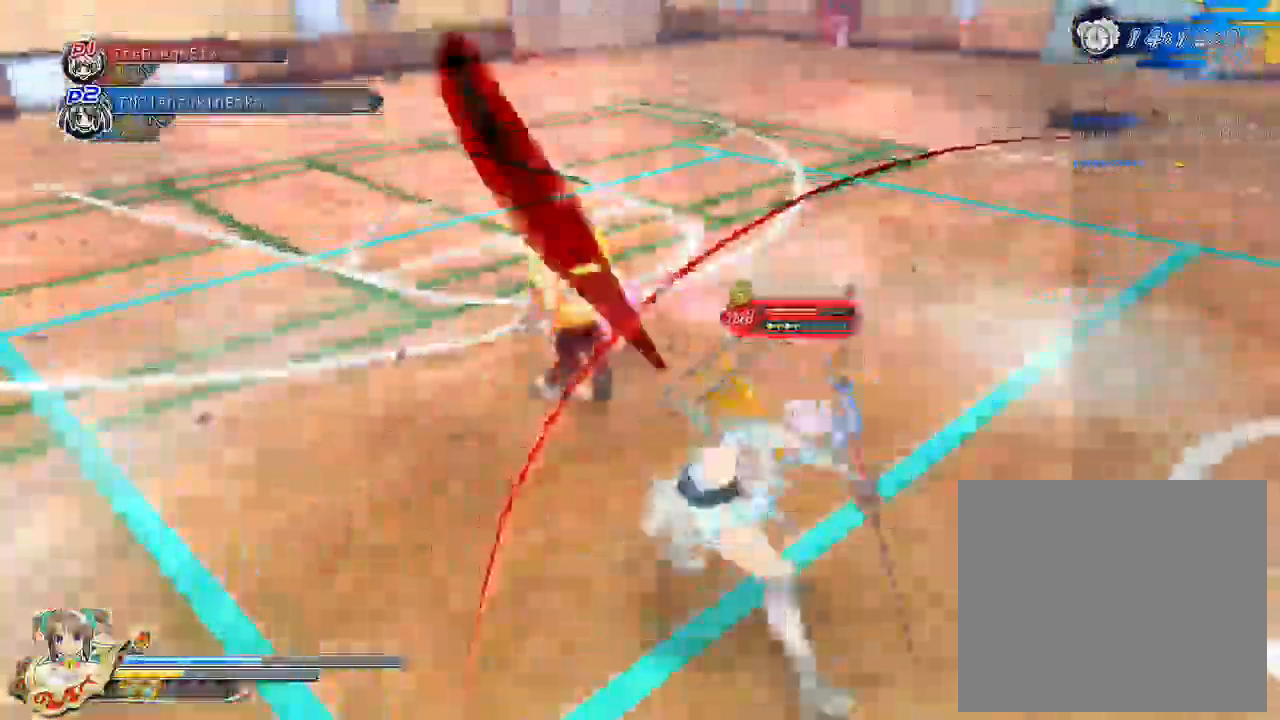
{"dt_ms": 500, "buttons": ["TRIANGLE"], "left_stick": "center", "right_stick": "center", "events": [[67, "CROSS", "up"], [117, "CROSS", "down"], [250, "CROSS", "up"], [300, "CROSS", "down"], [450, "CROSS", "up"], [483, "TRIANGLE", "down"]]}